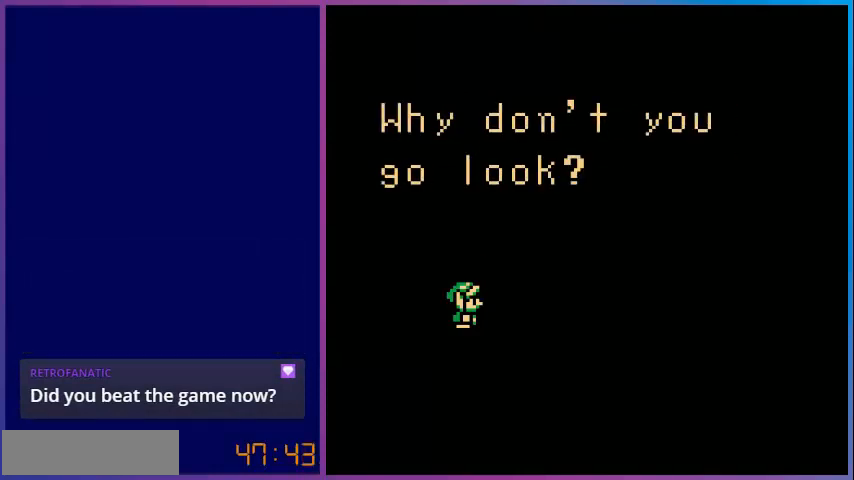
Gameplay with a controller (Nintendo layout); each line is a JSON object with the inputs held at the frame after it. "events" lists button and stick changes between this image and that frame as [ms after this image, input, new state], when the widget could be followed in between. Not read: L3 R3.
{"buttons": [], "events": []}
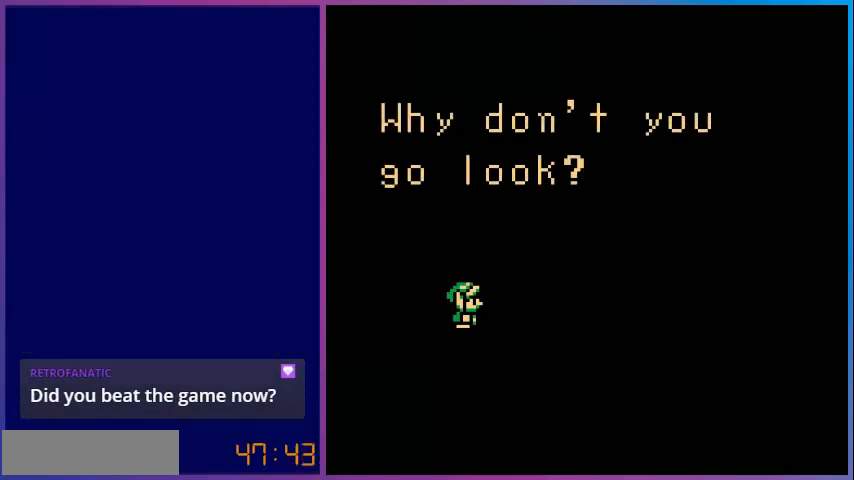
{"buttons": [], "events": []}
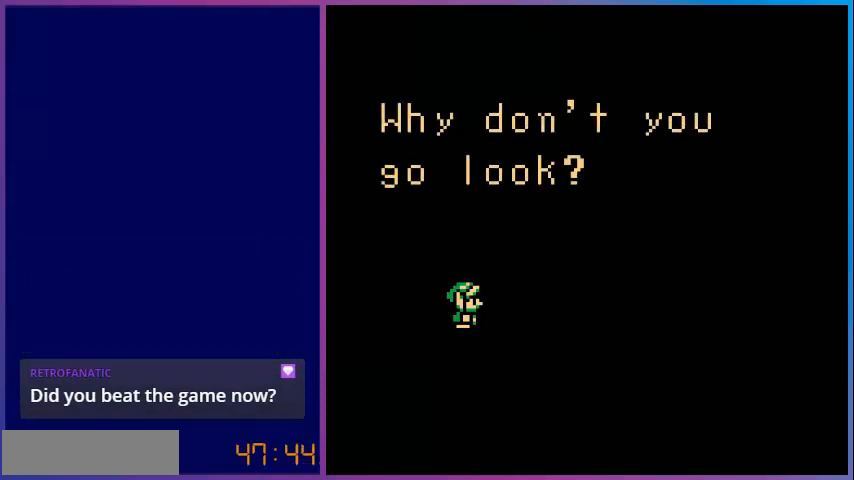
{"buttons": [], "events": [[80, "A", "down"], [280, "A", "up"]]}
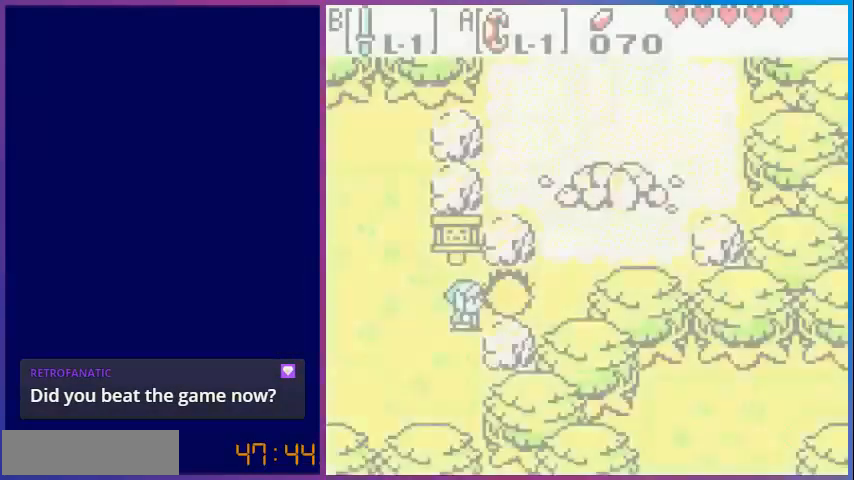
{"buttons": [], "events": []}
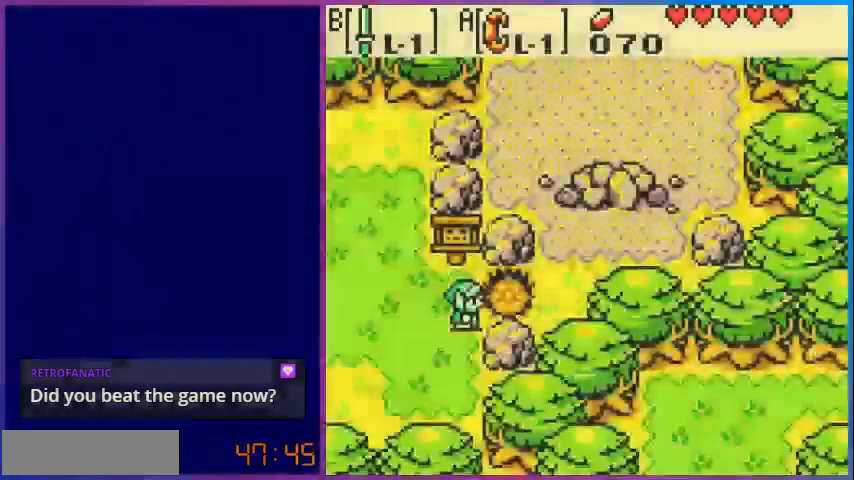
{"buttons": [], "events": []}
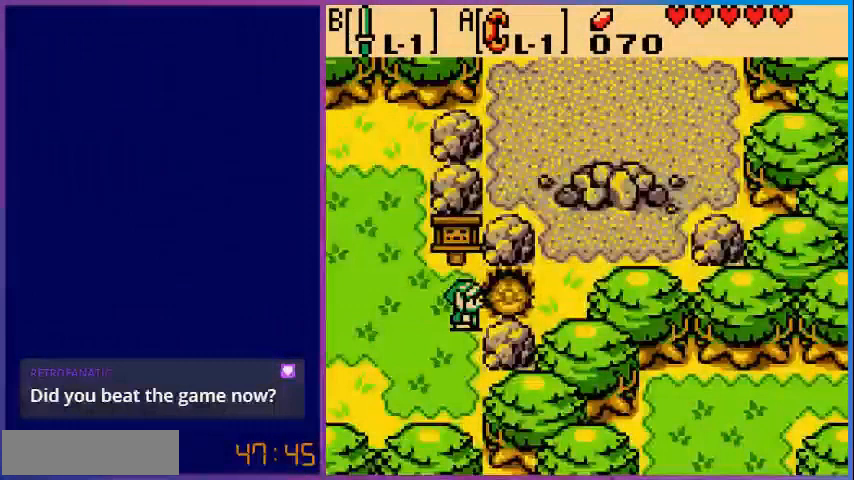
{"buttons": ["DPAD_LEFT"], "events": [[240, "DPAD_LEFT", "down"]]}
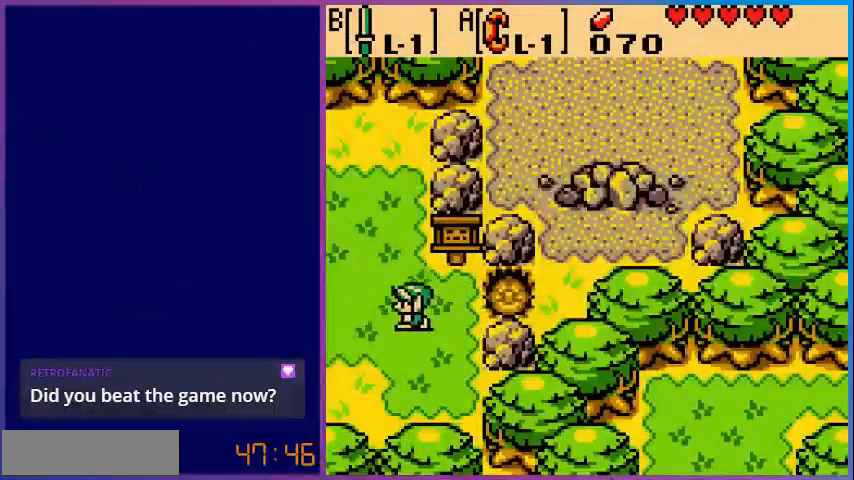
{"buttons": ["DPAD_LEFT"], "events": []}
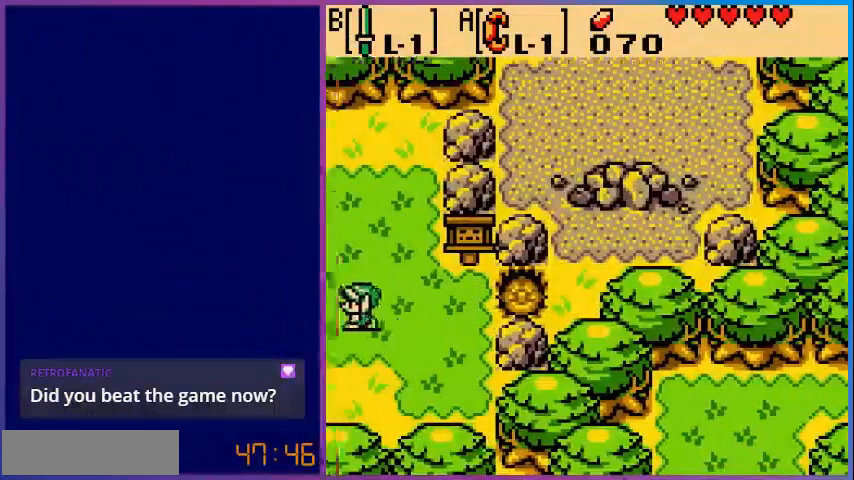
{"buttons": ["DPAD_DOWN"], "events": [[80, "DPAD_LEFT", "up"], [480, "DPAD_DOWN", "down"]]}
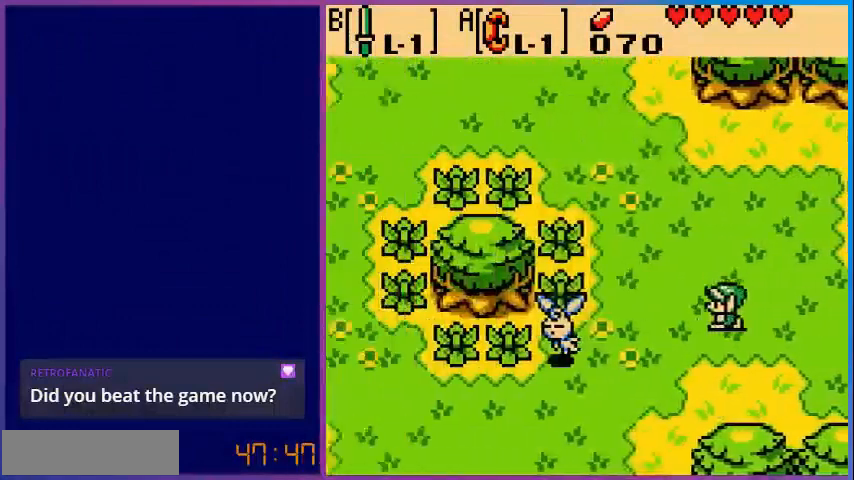
{"buttons": ["DPAD_DOWN"], "events": []}
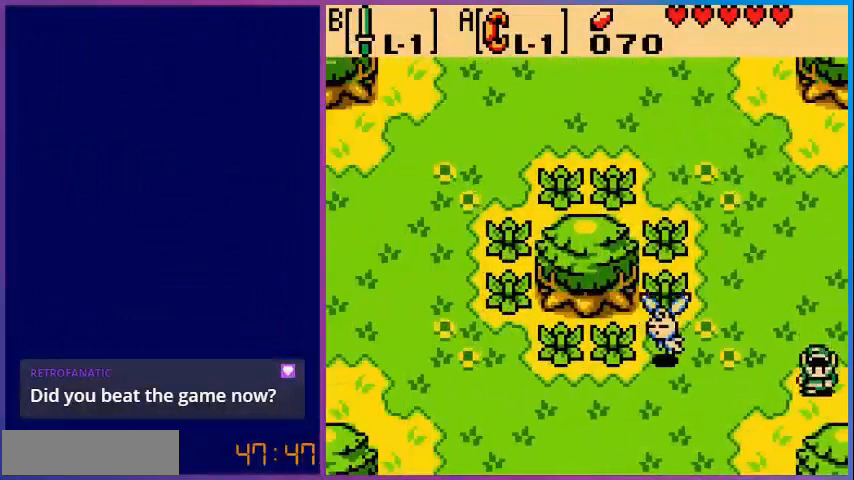
{"buttons": ["DPAD_DOWN"], "events": [[80, "DPAD_LEFT", "down"], [280, "DPAD_LEFT", "up"]]}
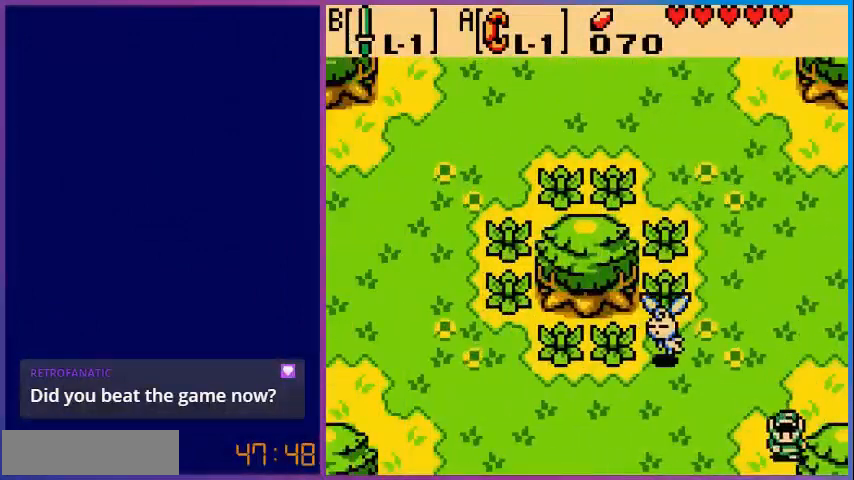
{"buttons": [], "events": [[400, "DPAD_DOWN", "up"]]}
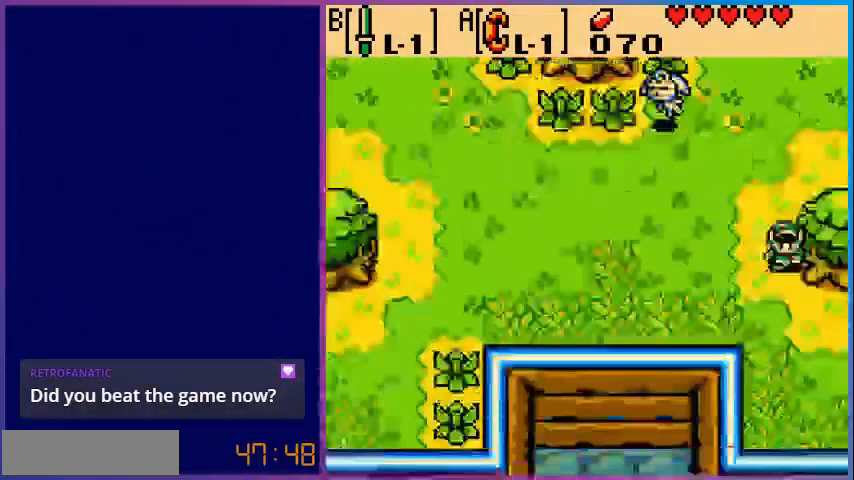
{"buttons": ["DPAD_RIGHT"], "events": [[280, "DPAD_DOWN", "down"], [440, "DPAD_RIGHT", "down"], [480, "DPAD_DOWN", "up"]]}
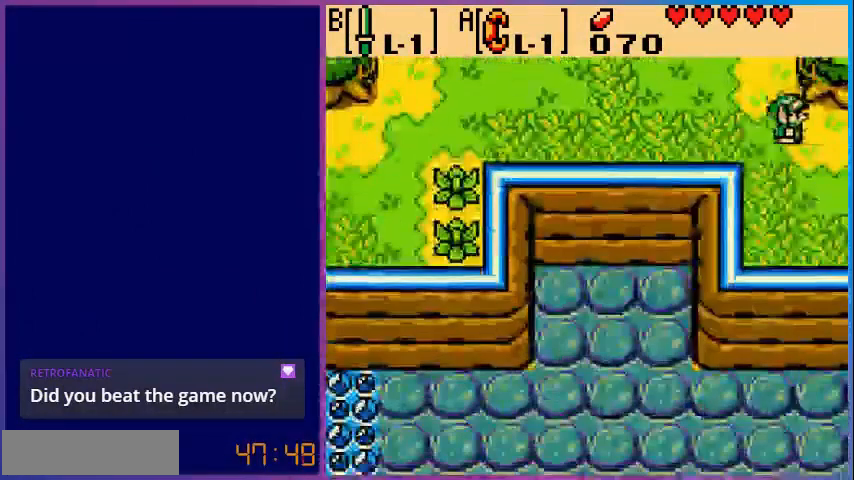
{"buttons": ["DPAD_RIGHT"], "events": []}
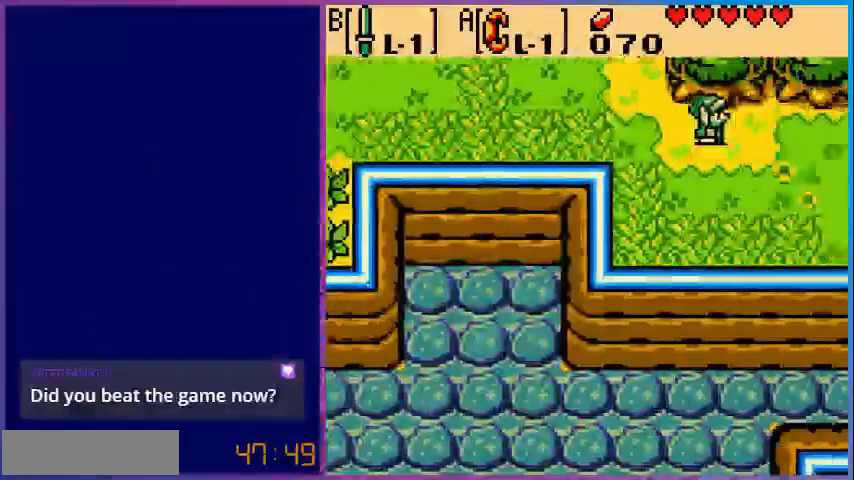
{"buttons": ["DPAD_RIGHT"], "events": [[40, "DPAD_RIGHT", "up"], [360, "DPAD_RIGHT", "down"]]}
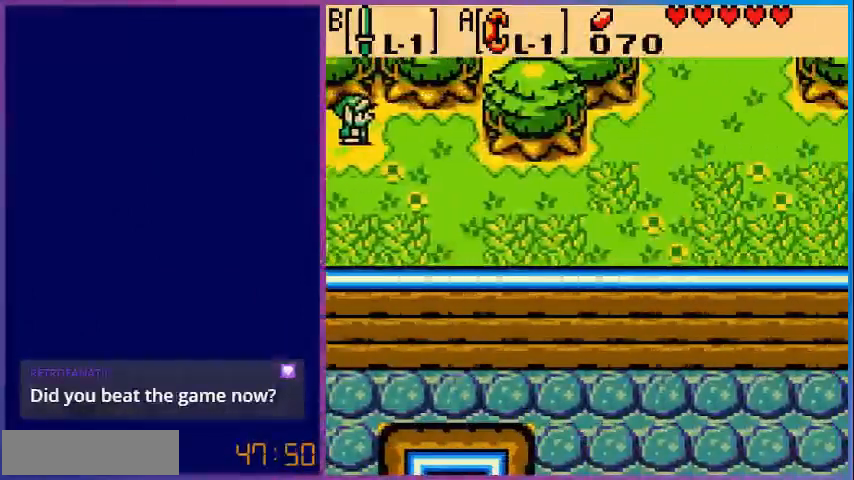
{"buttons": ["DPAD_DOWN", "DPAD_RIGHT"], "events": [[200, "DPAD_DOWN", "down"]]}
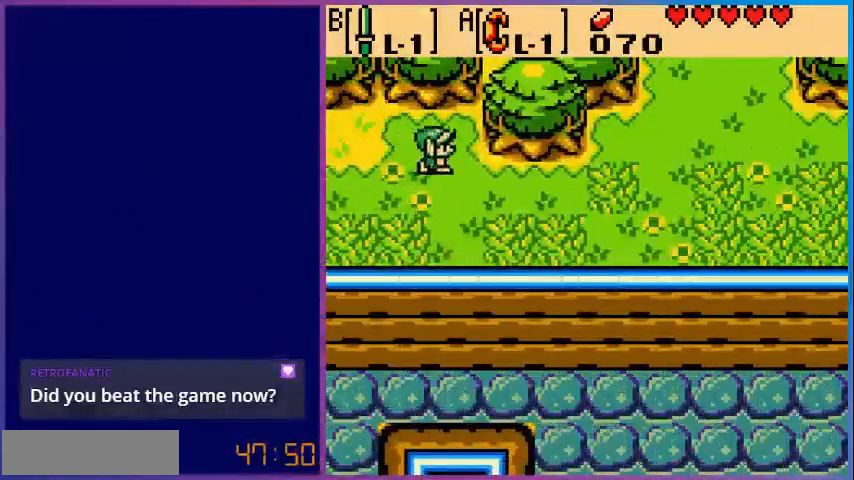
{"buttons": ["DPAD_RIGHT"], "events": [[80, "DPAD_DOWN", "up"]]}
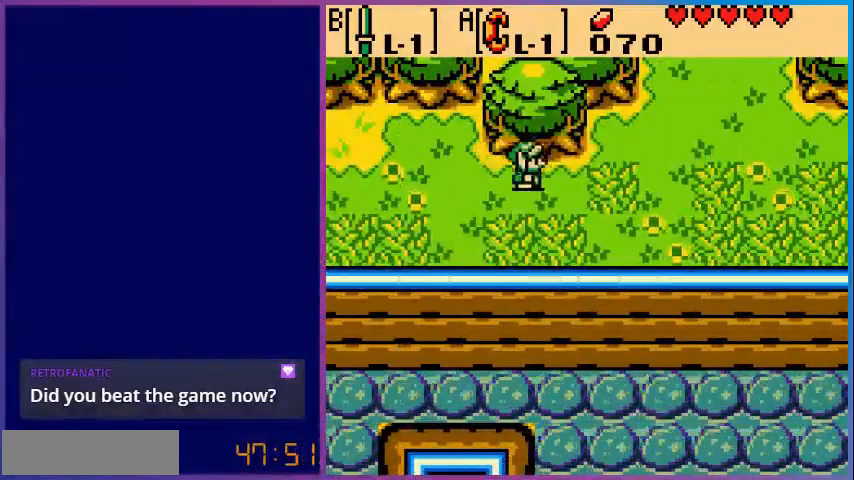
{"buttons": ["DPAD_UP", "DPAD_RIGHT"], "events": [[200, "DPAD_UP", "down"]]}
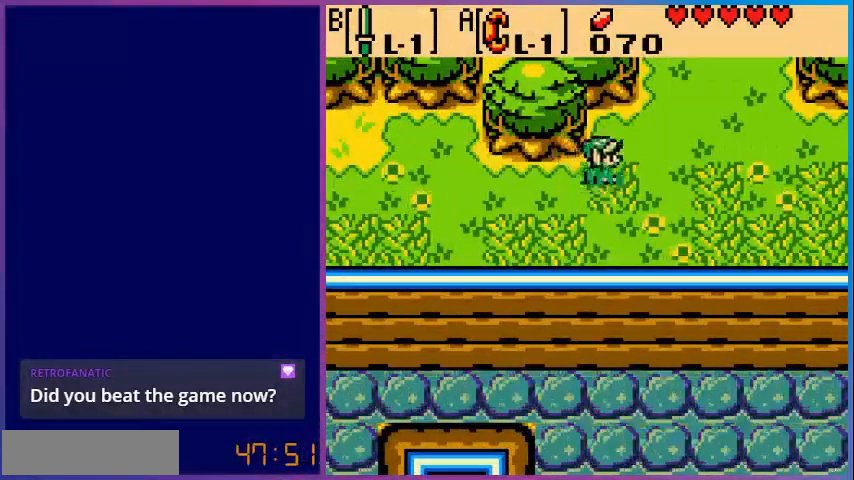
{"buttons": ["DPAD_UP", "DPAD_RIGHT"], "events": []}
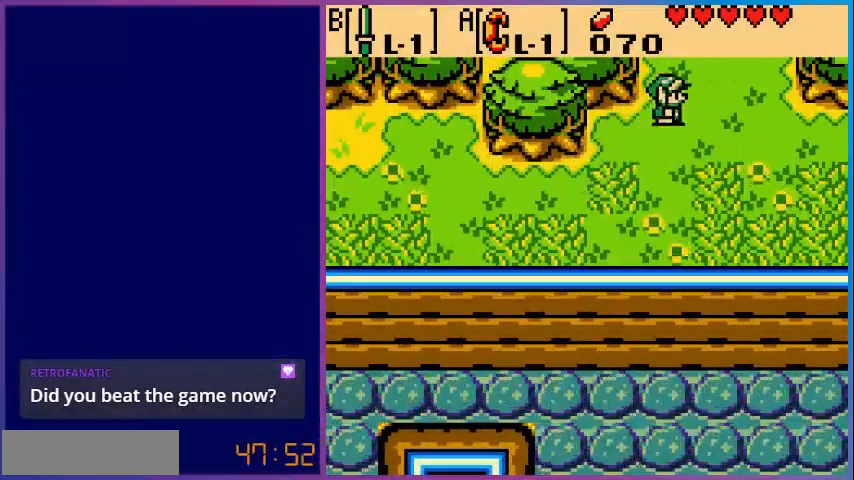
{"buttons": [], "events": [[80, "DPAD_RIGHT", "up"], [400, "DPAD_UP", "up"]]}
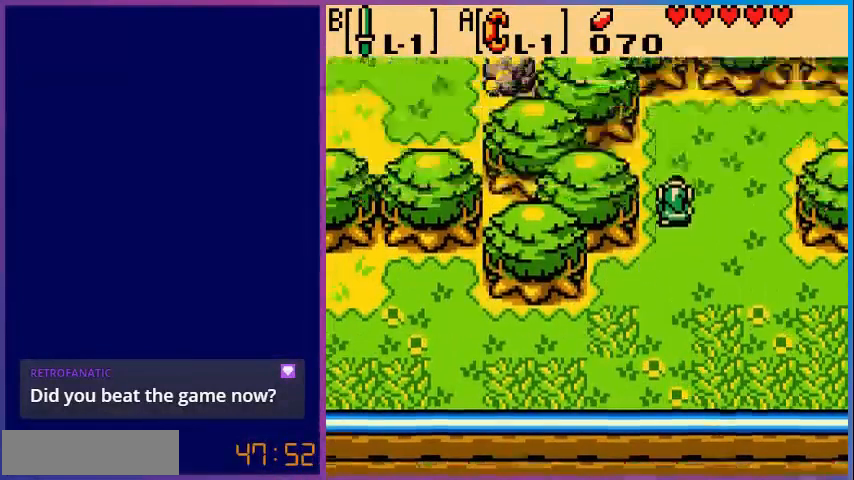
{"buttons": ["DPAD_UP"], "events": [[280, "DPAD_UP", "down"]]}
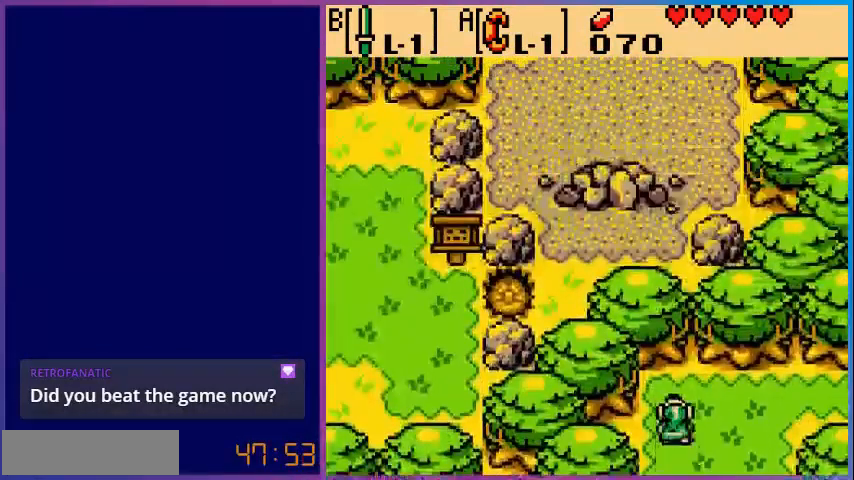
{"buttons": ["DPAD_RIGHT"], "events": [[240, "DPAD_RIGHT", "down"], [280, "DPAD_UP", "up"]]}
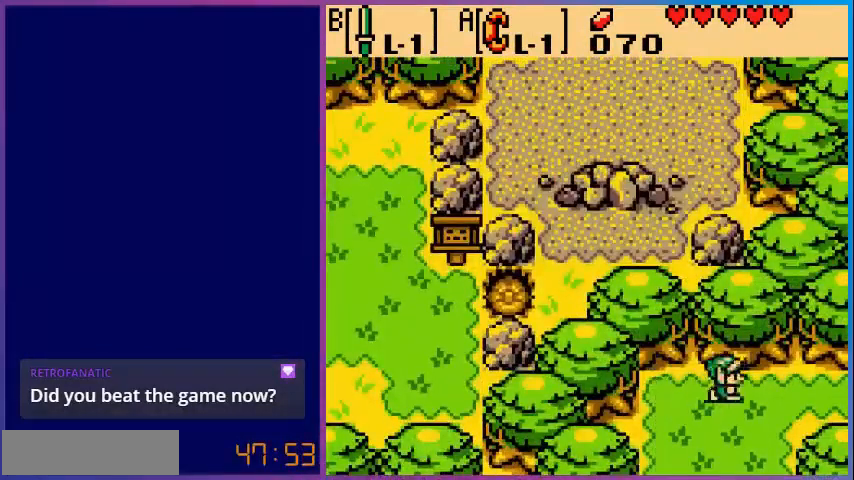
{"buttons": ["DPAD_RIGHT"], "events": []}
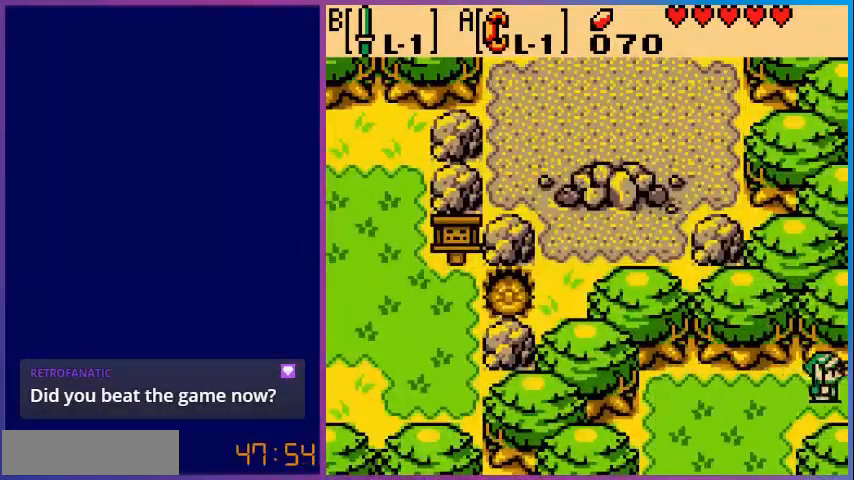
{"buttons": [], "events": [[360, "DPAD_RIGHT", "up"]]}
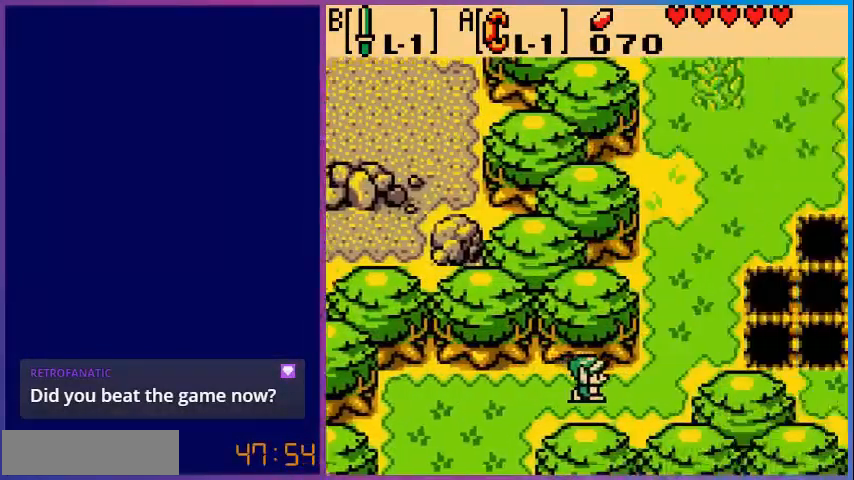
{"buttons": ["DPAD_RIGHT"], "events": [[200, "DPAD_RIGHT", "down"]]}
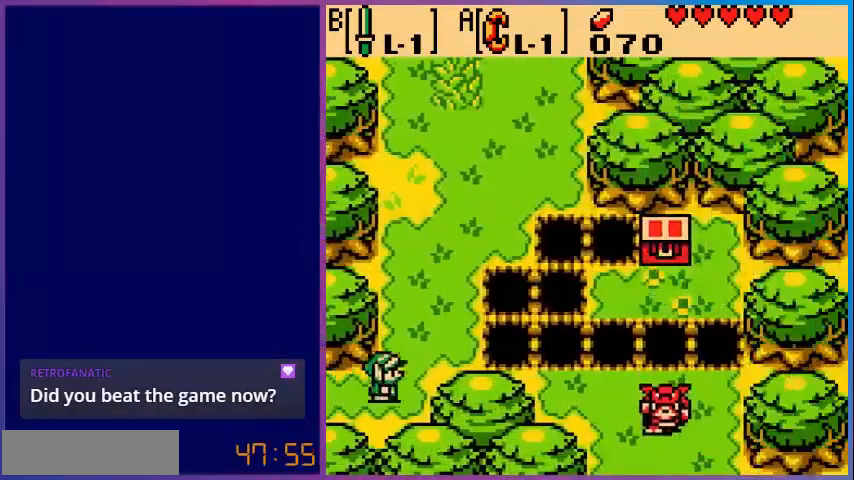
{"buttons": ["DPAD_UP"], "events": [[80, "DPAD_RIGHT", "up"], [80, "DPAD_UP", "down"]]}
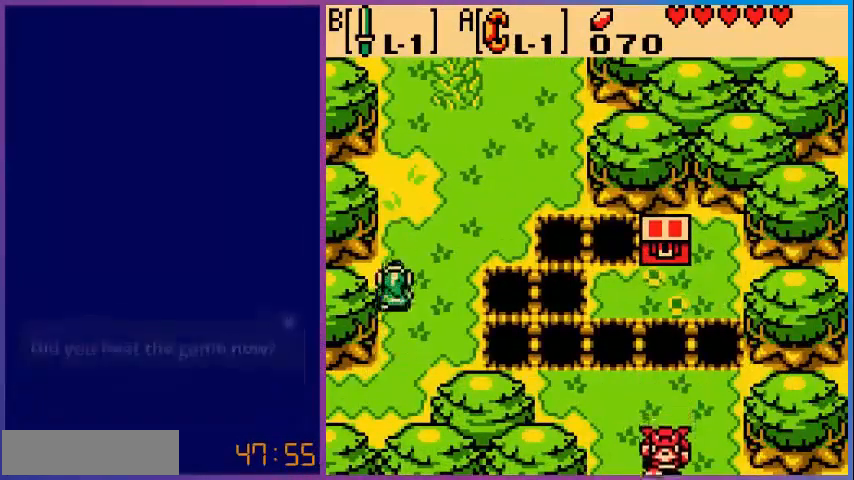
{"buttons": ["DPAD_UP"], "events": []}
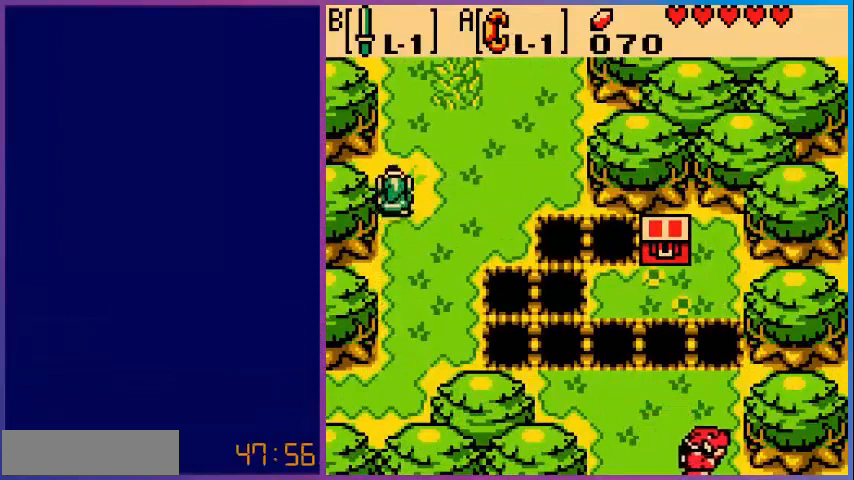
{"buttons": ["DPAD_UP"], "events": []}
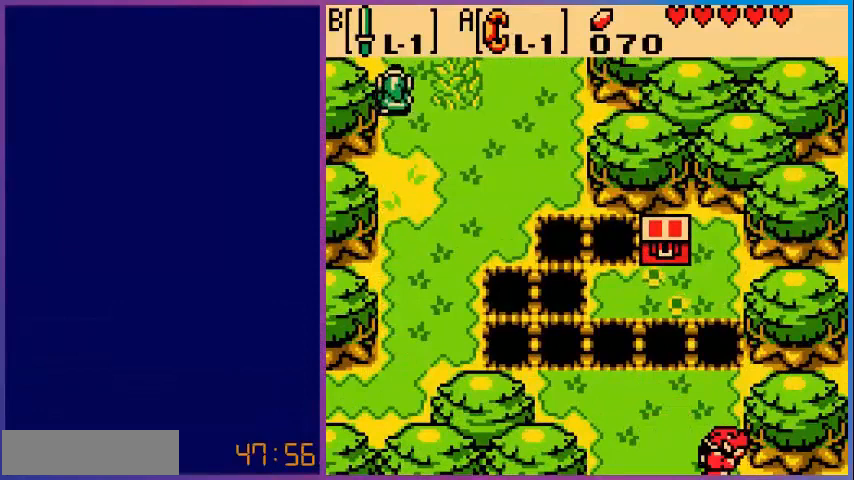
{"buttons": [], "events": [[320, "DPAD_UP", "up"]]}
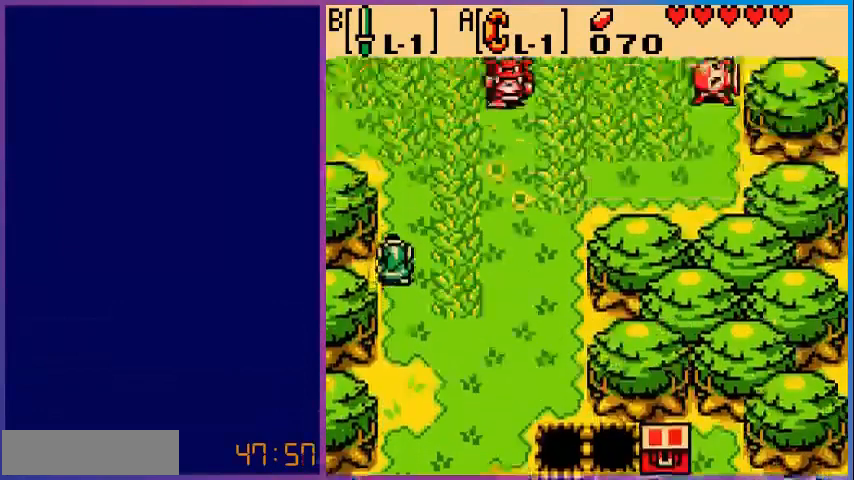
{"buttons": ["DPAD_UP"], "events": [[240, "DPAD_UP", "down"]]}
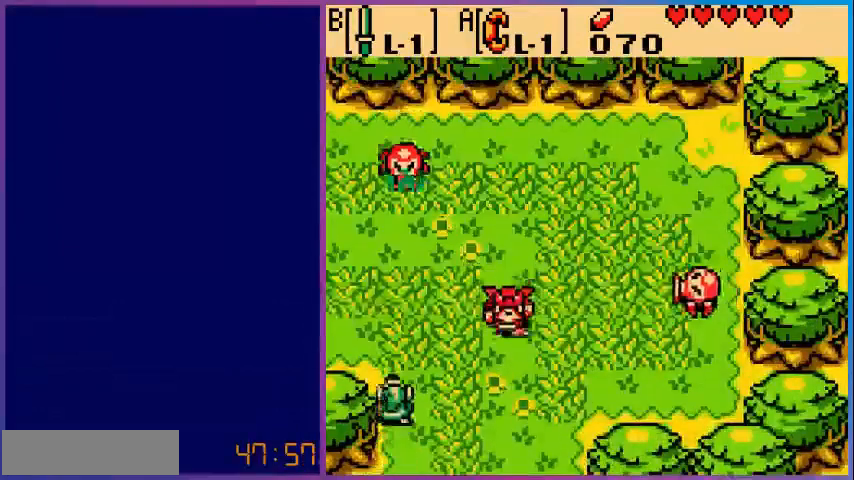
{"buttons": ["DPAD_LEFT"], "events": [[320, "DPAD_UP", "up"], [360, "DPAD_LEFT", "down"]]}